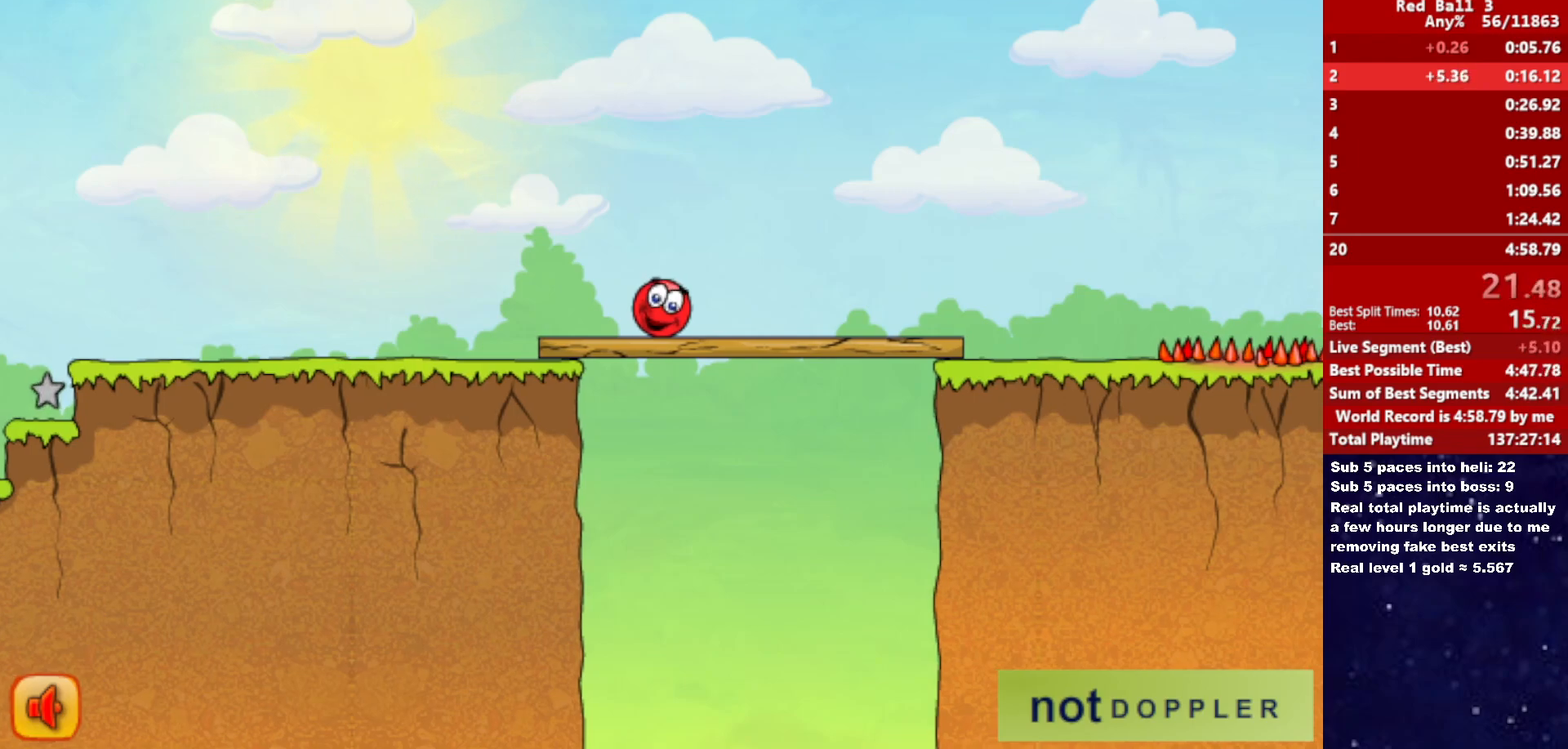
Gameplay with keyboard; each line is a JSON object with the keys held at the frame after it. "events" lists presses ("down") and releases ("up") of "down", "left", "p", "r", "right" and "up" between this image and that frame as [ms after this image, input, new state], when the widget could be followed in between. No other keys are recorded. Mouse input is not recorded.
{"keys": ["right"], "events": [[466, "right", "down"]]}
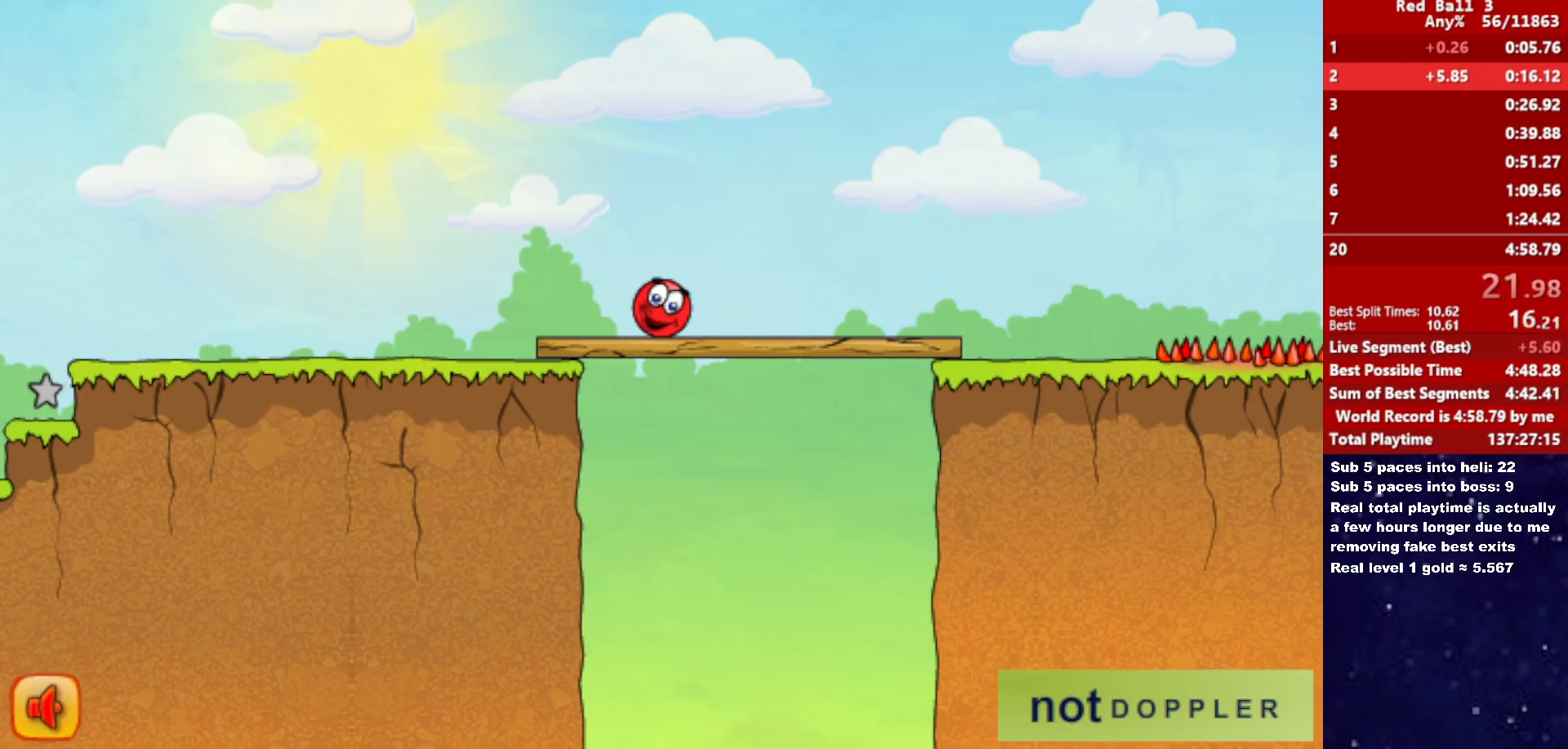
{"keys": ["right"], "events": []}
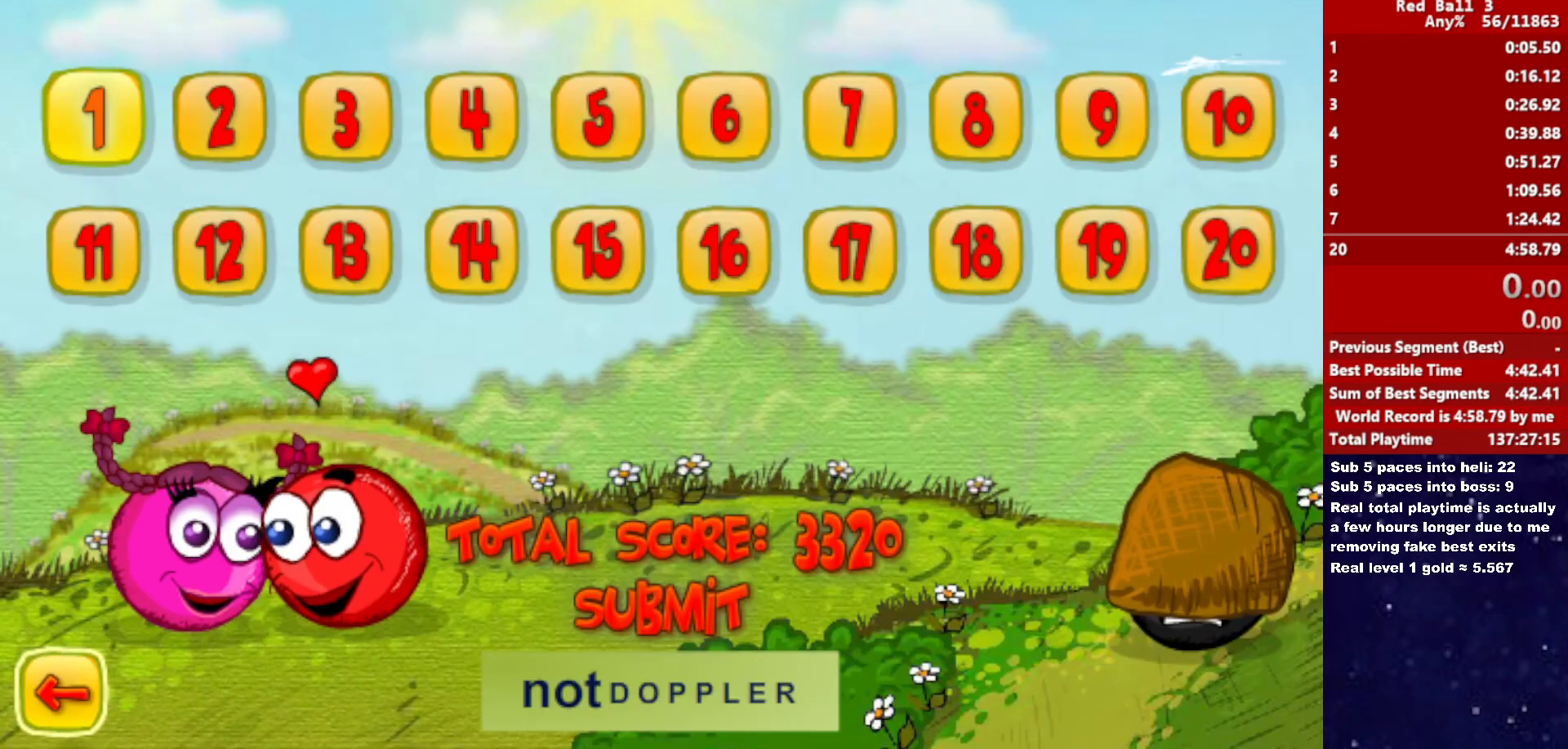
{"keys": ["right"], "events": []}
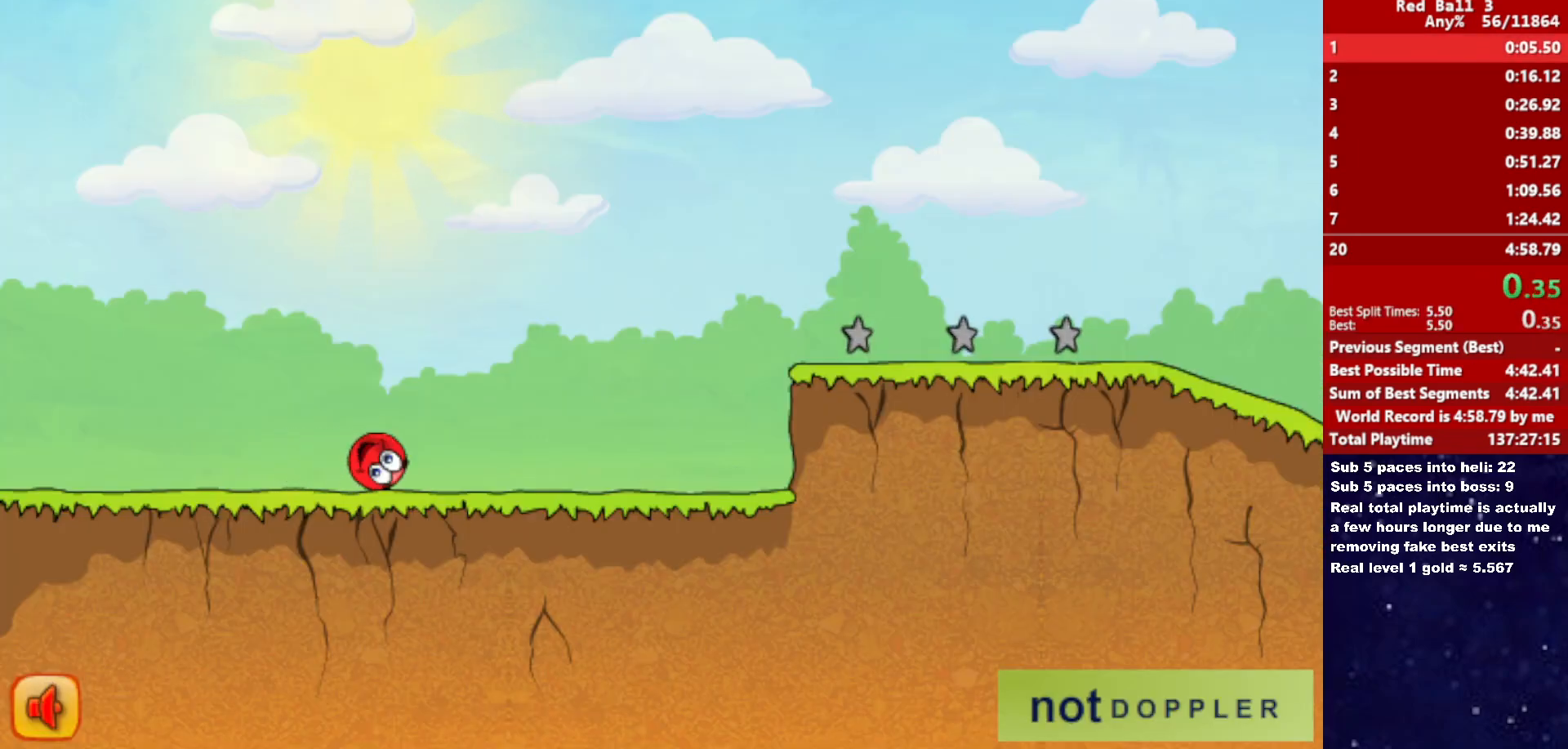
{"keys": ["right"], "events": []}
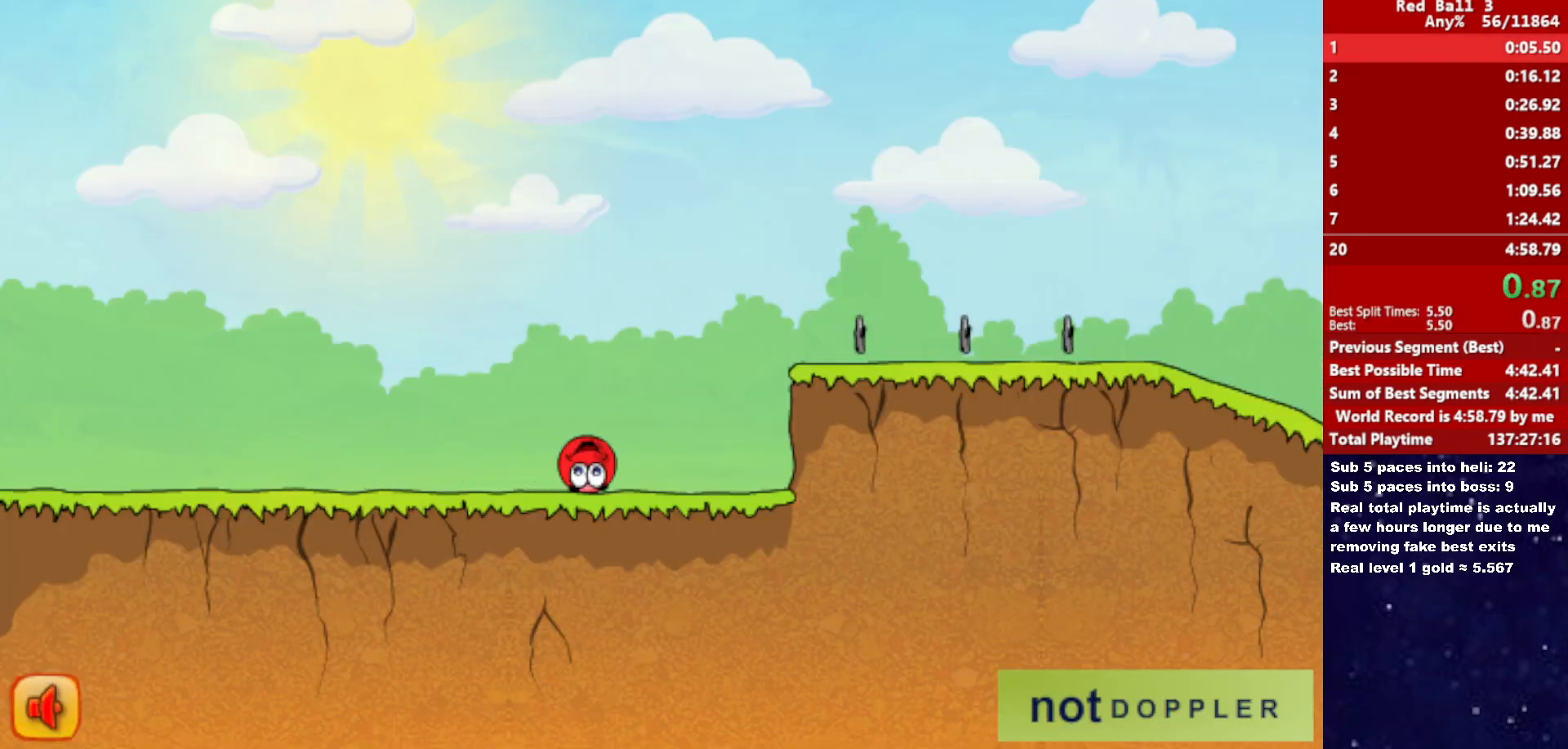
{"keys": ["right", "up"], "events": [[66, "up", "down"]]}
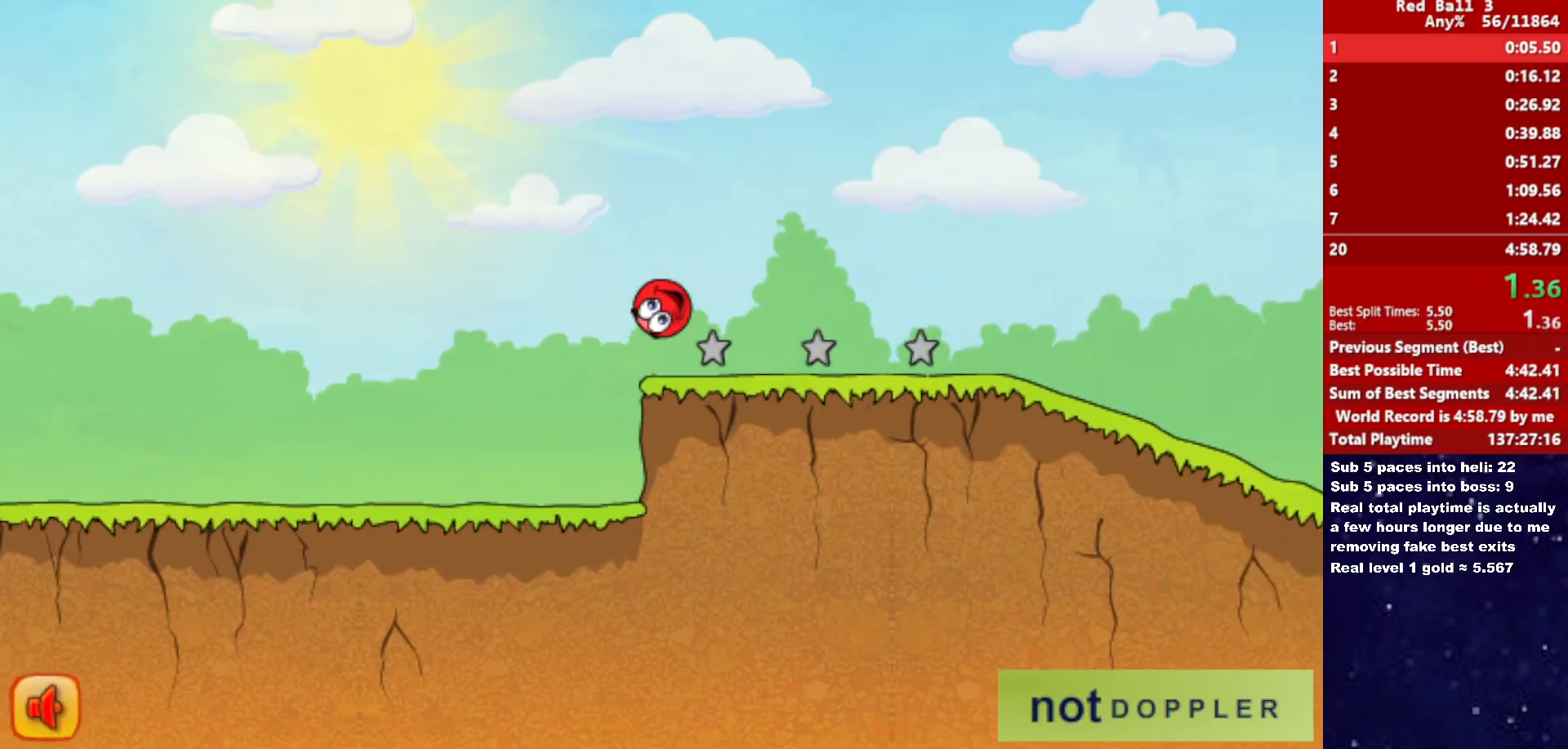
{"keys": ["right"], "events": [[400, "up", "up"]]}
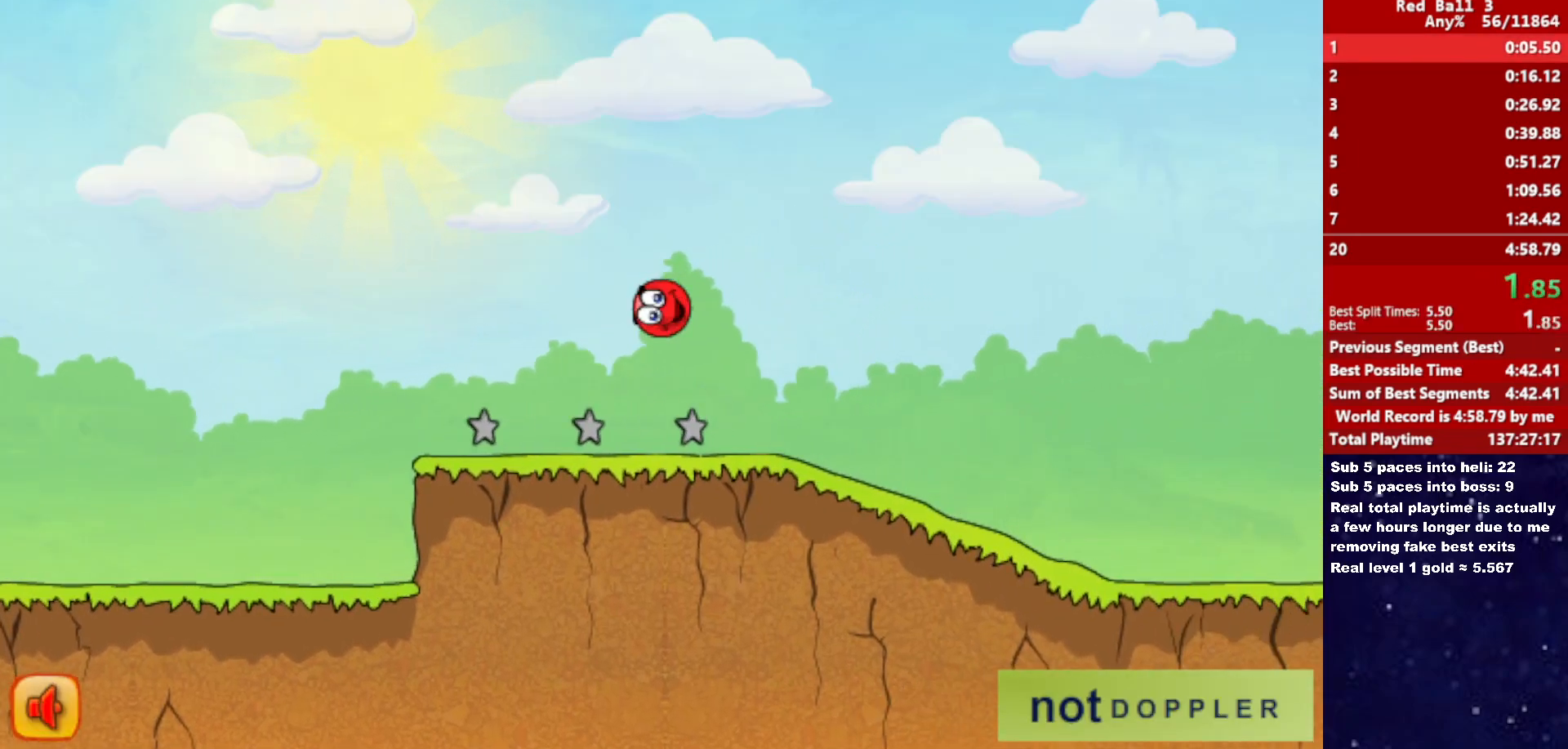
{"keys": ["right"], "events": []}
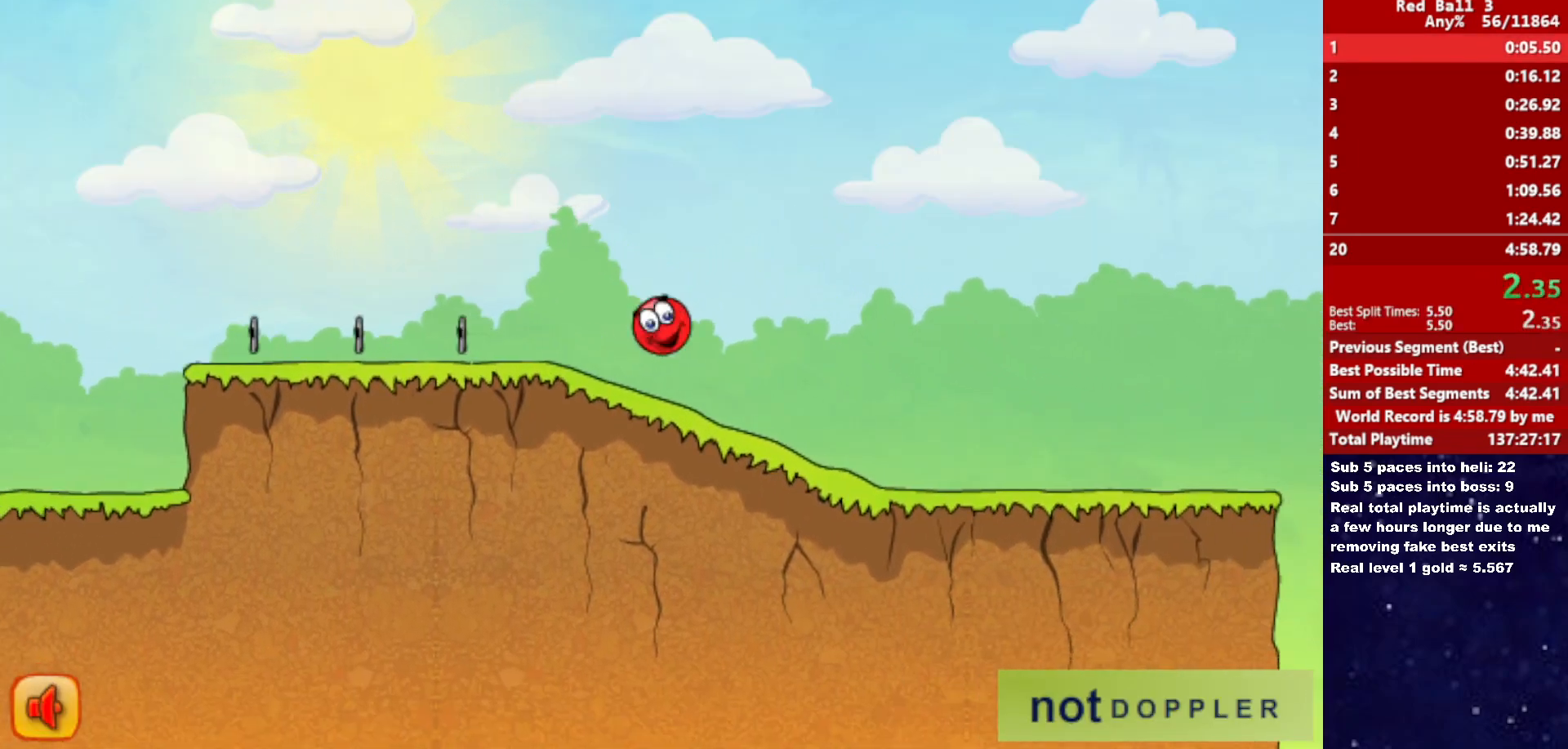
{"keys": ["right"], "events": []}
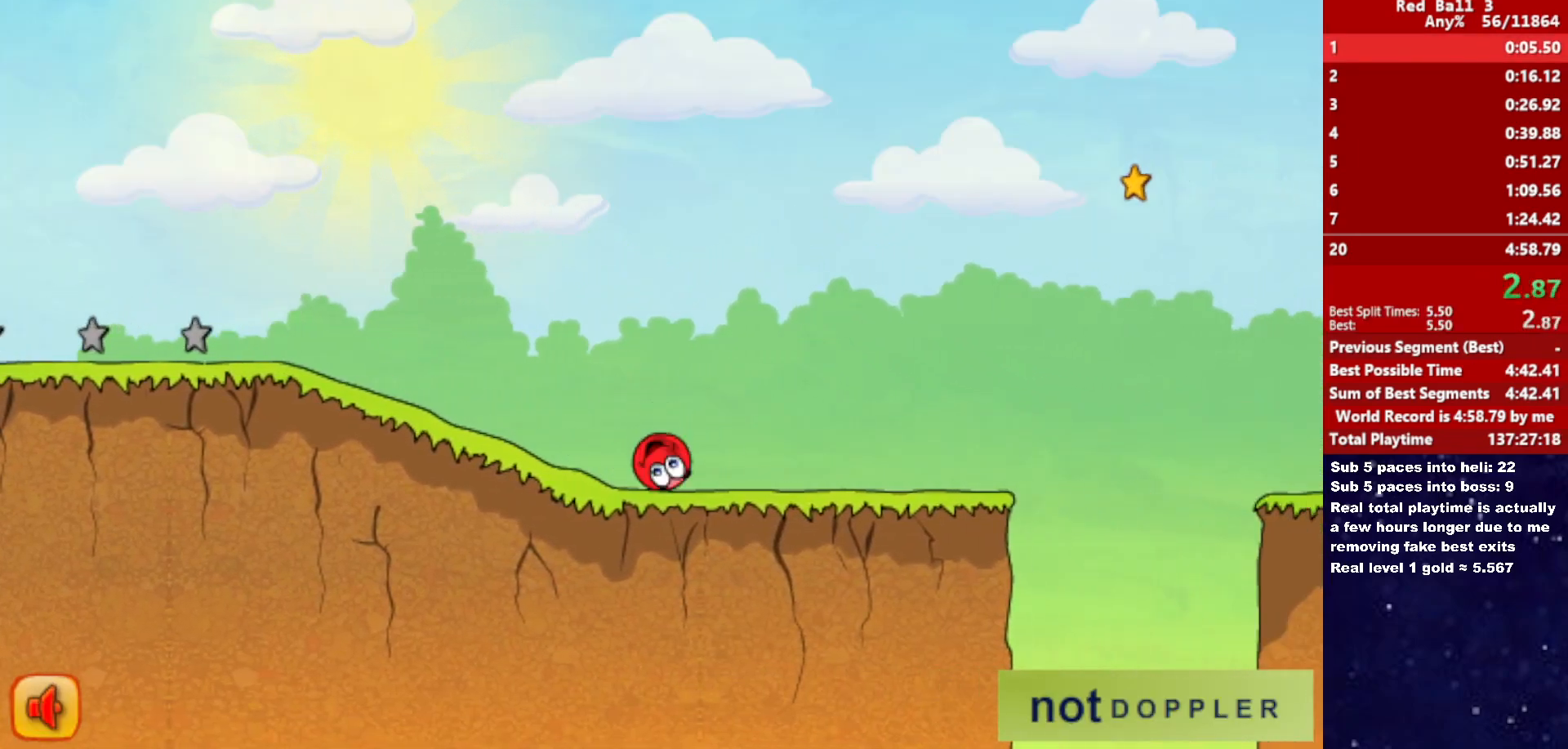
{"keys": ["right", "up"], "events": [[283, "up", "down"]]}
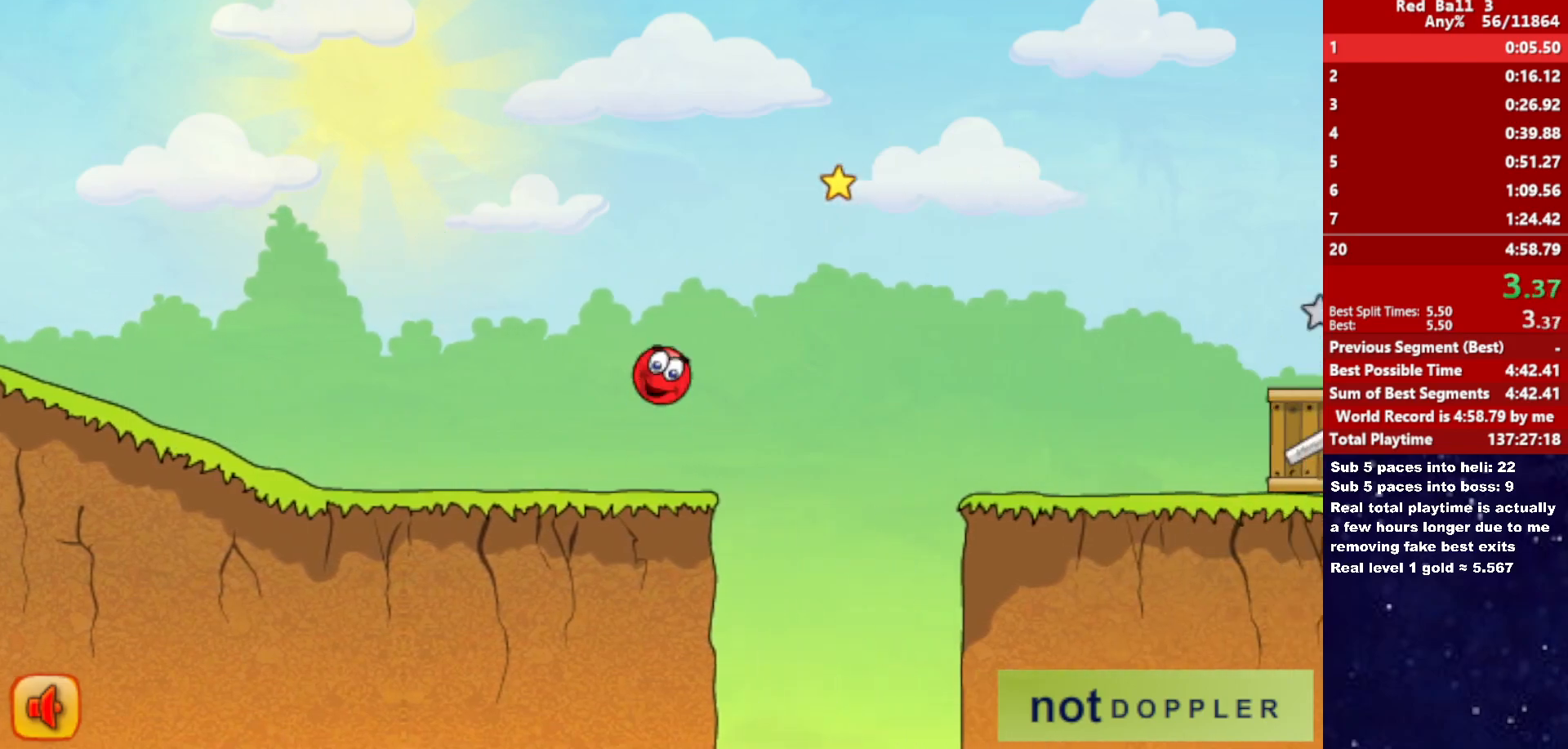
{"keys": ["right", "up"], "events": []}
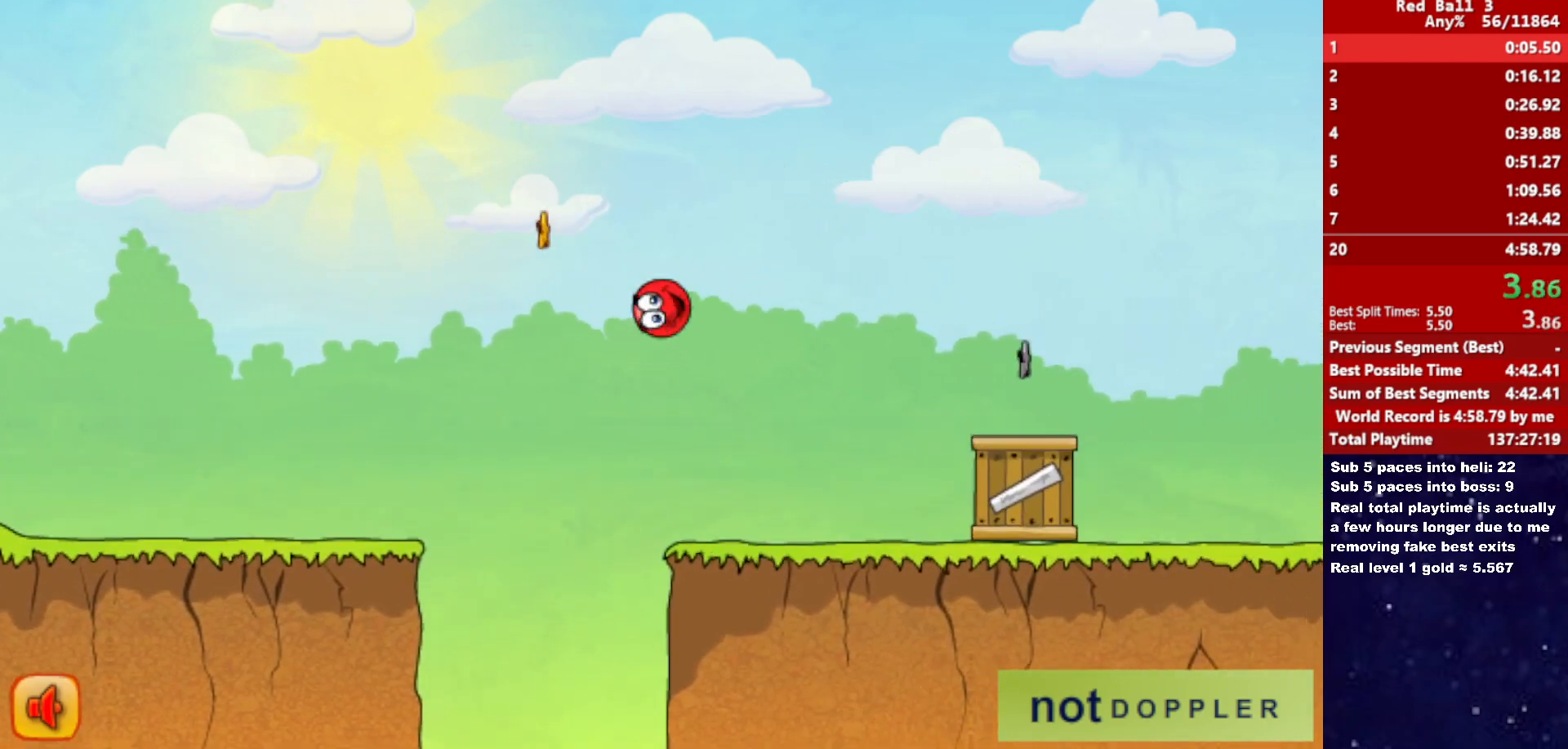
{"keys": ["right", "up"], "events": [[166, "up", "up"], [316, "up", "down"]]}
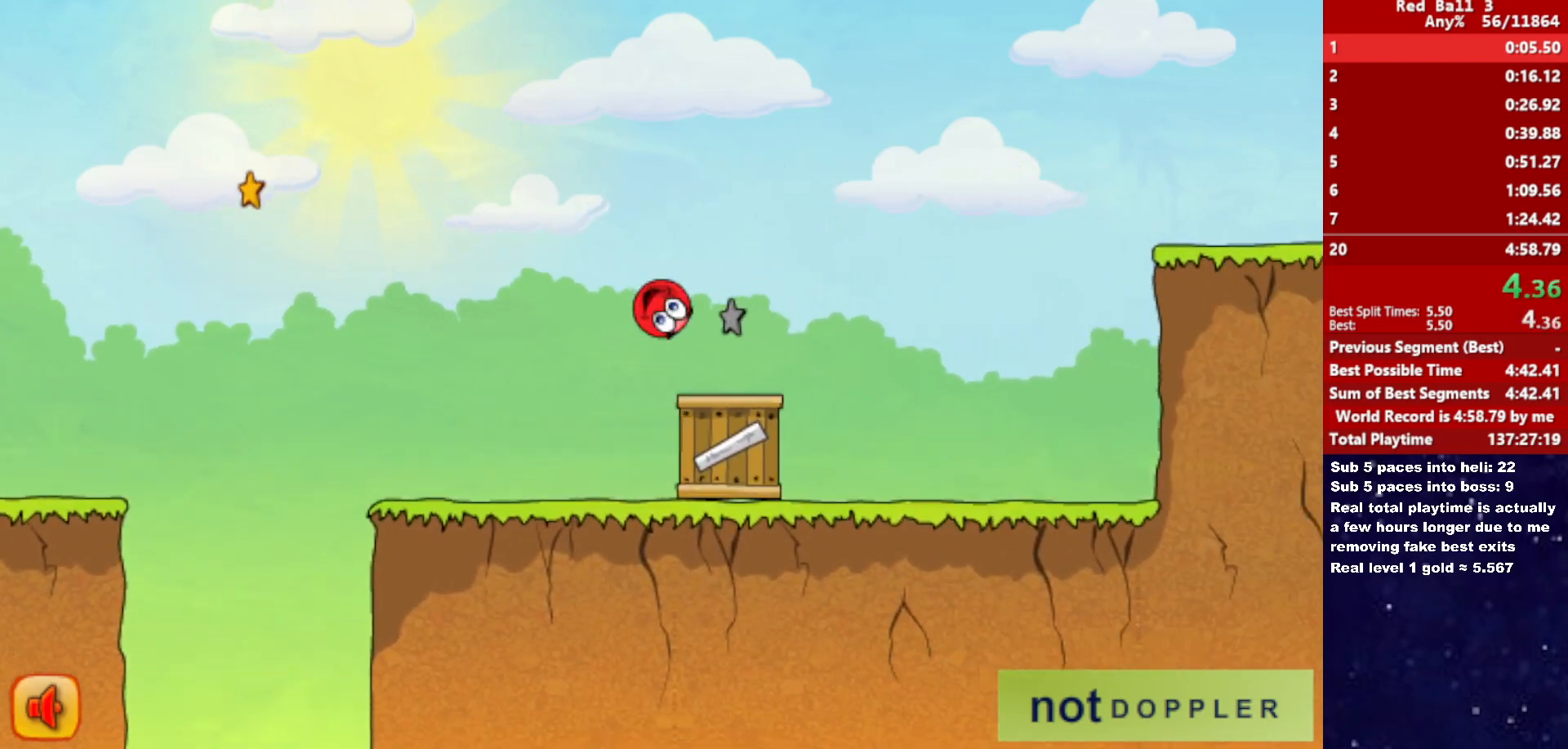
{"keys": ["right"], "events": [[416, "up", "up"]]}
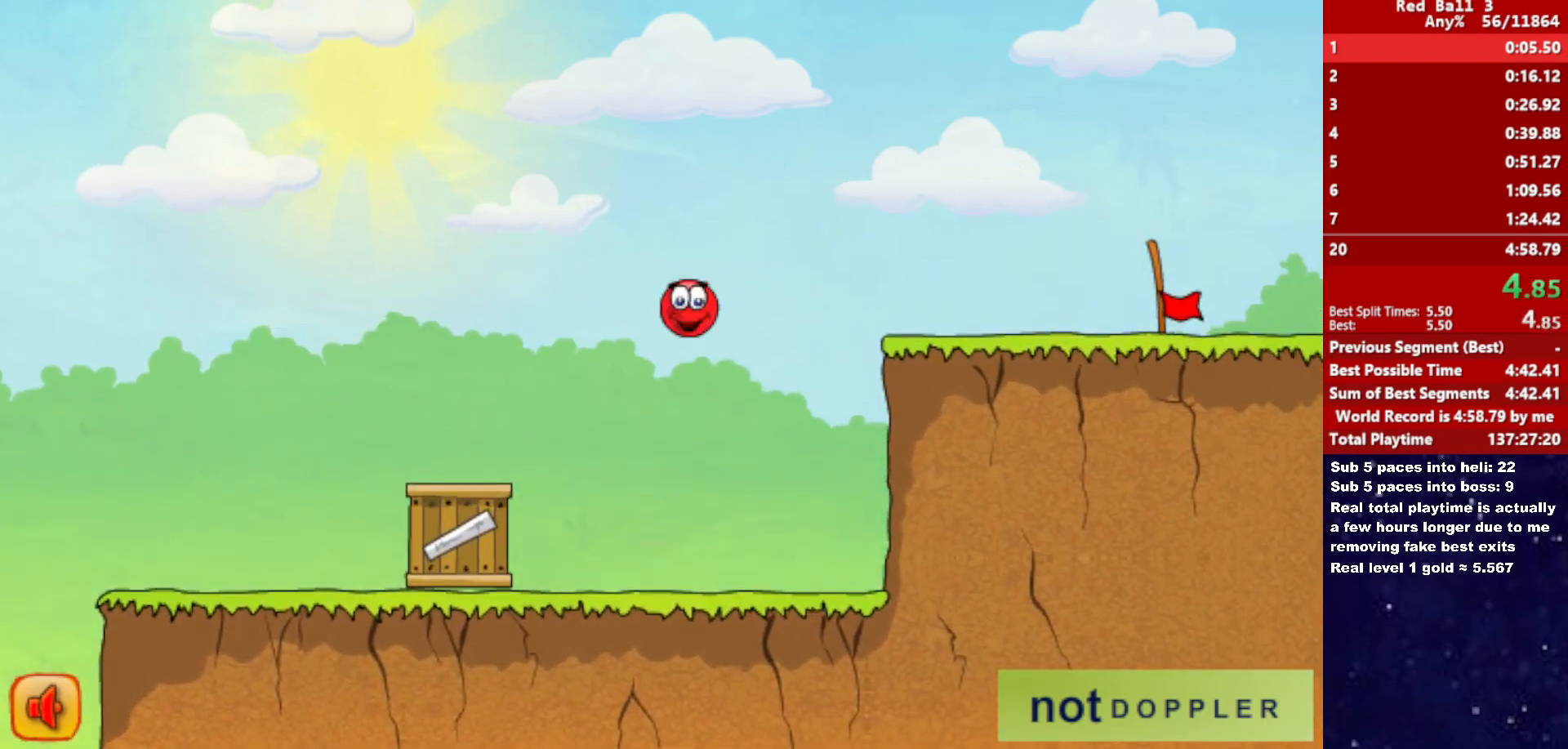
{"keys": ["right"], "events": []}
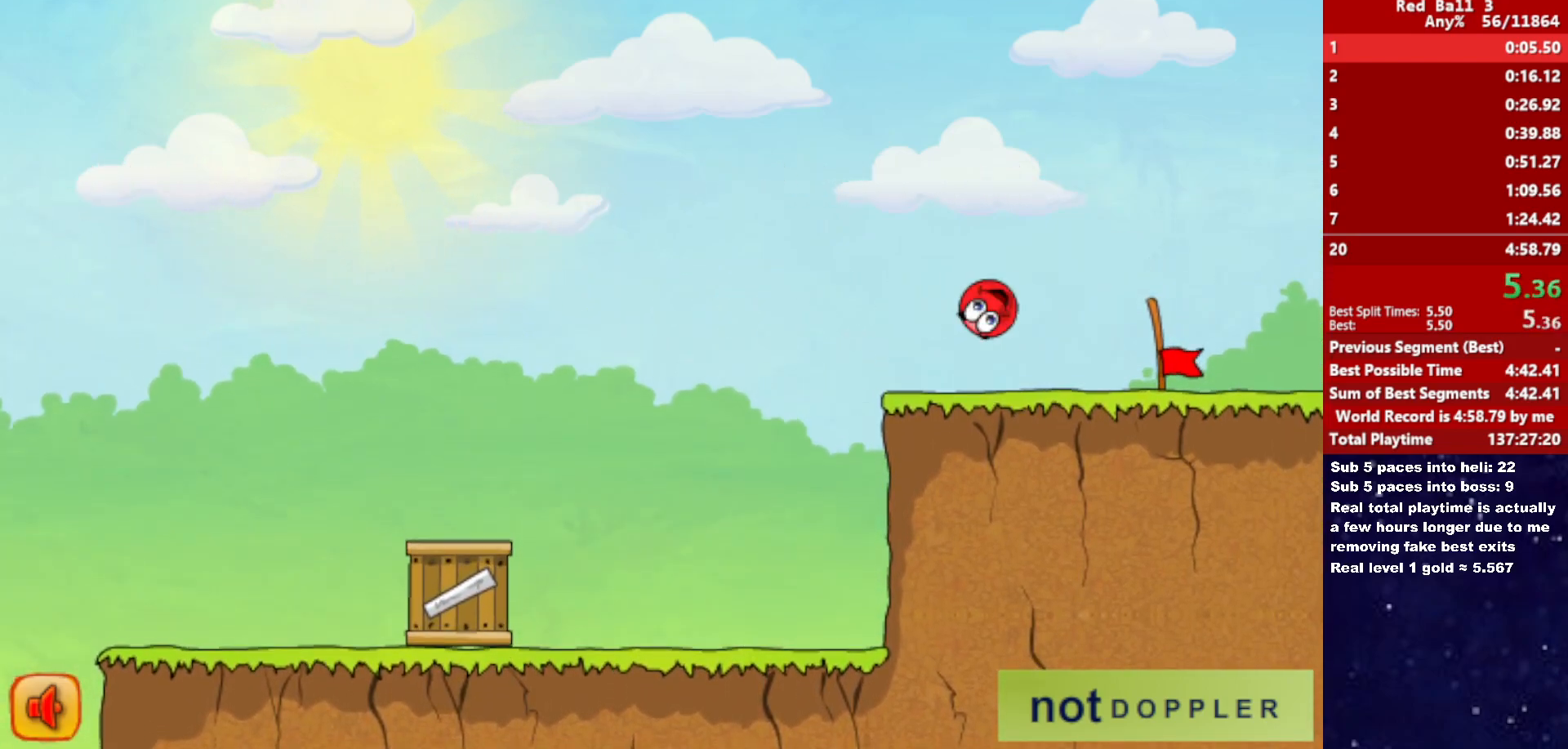
{"keys": ["right"], "events": []}
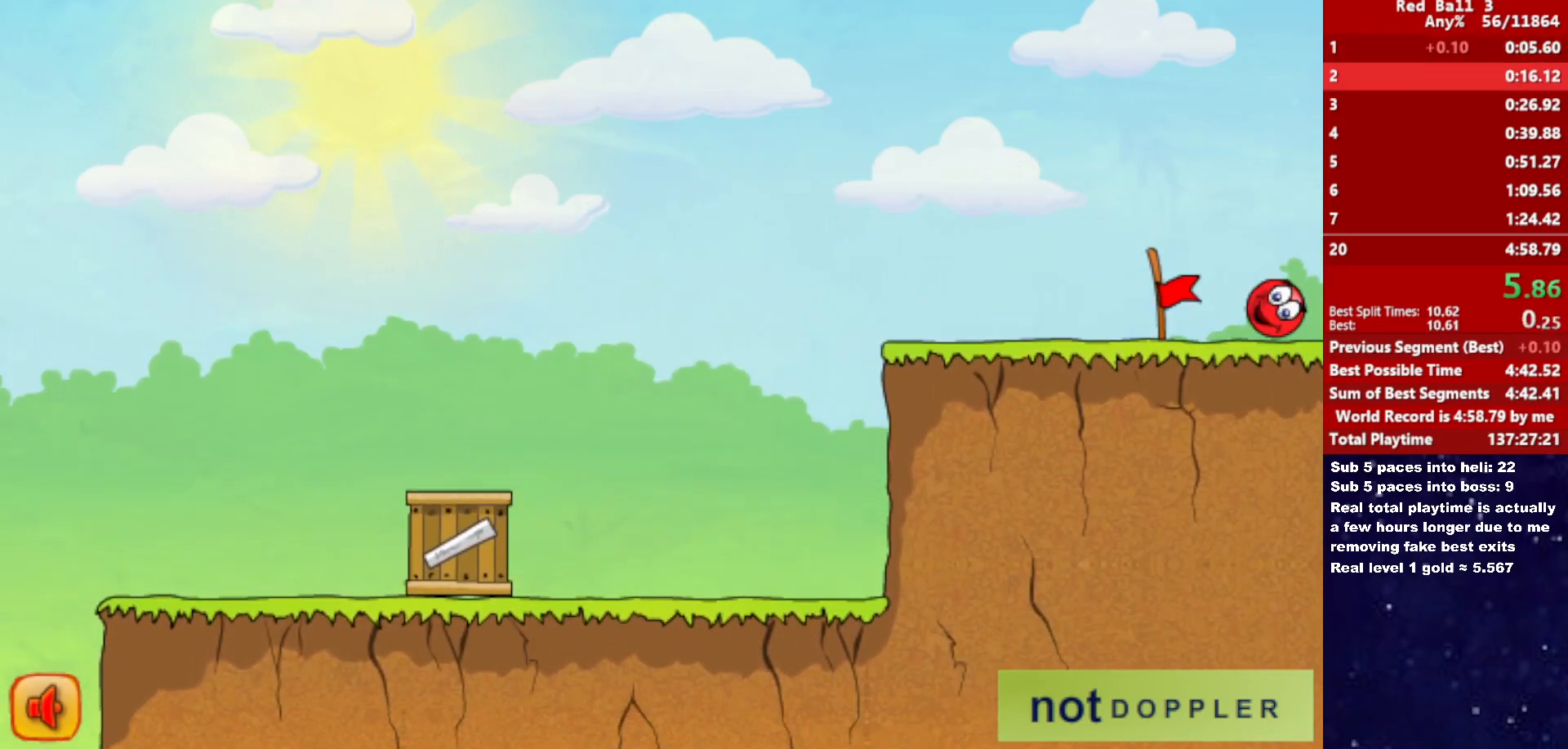
{"keys": ["right"], "events": [[333, "right", "up"], [433, "right", "down"]]}
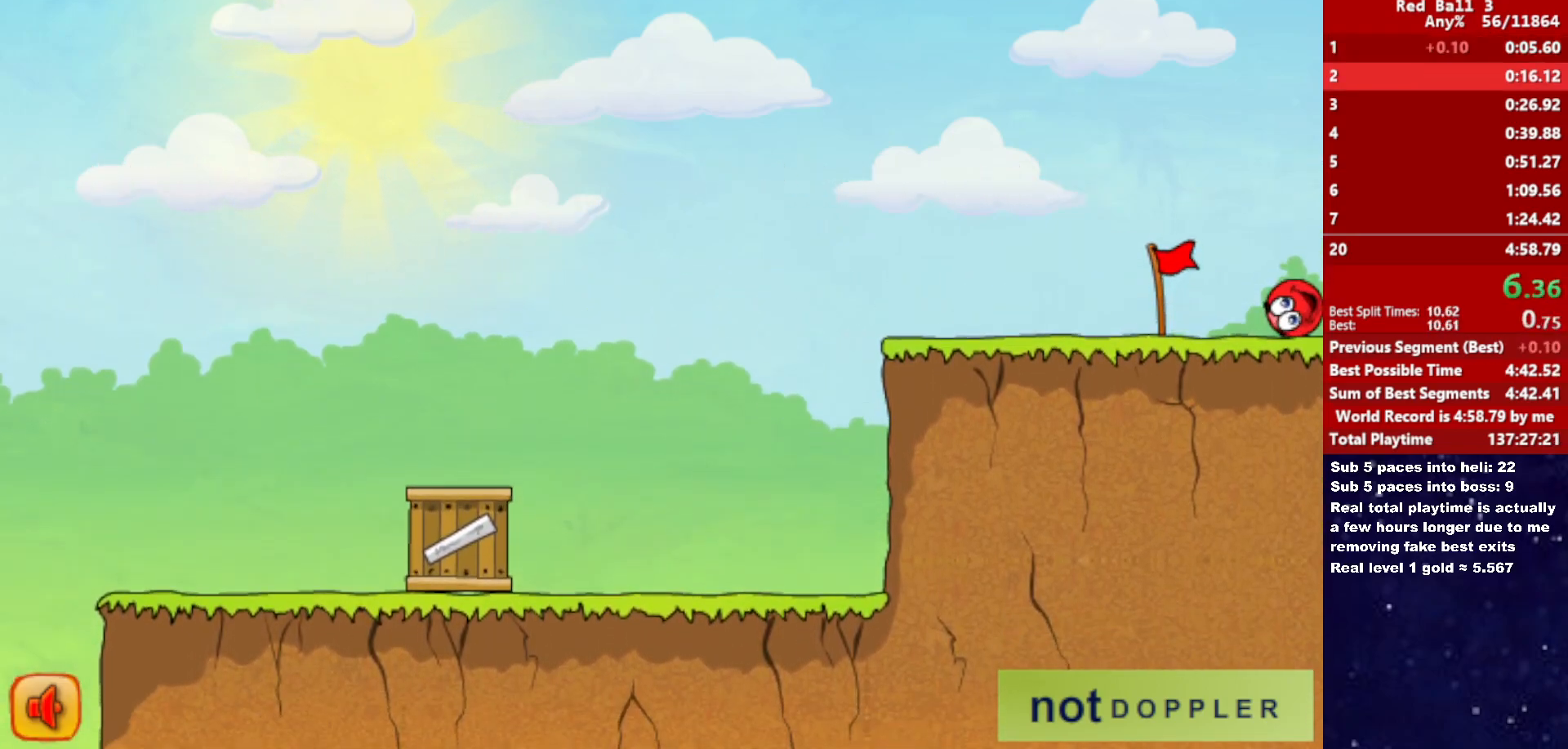
{"keys": ["right"], "events": []}
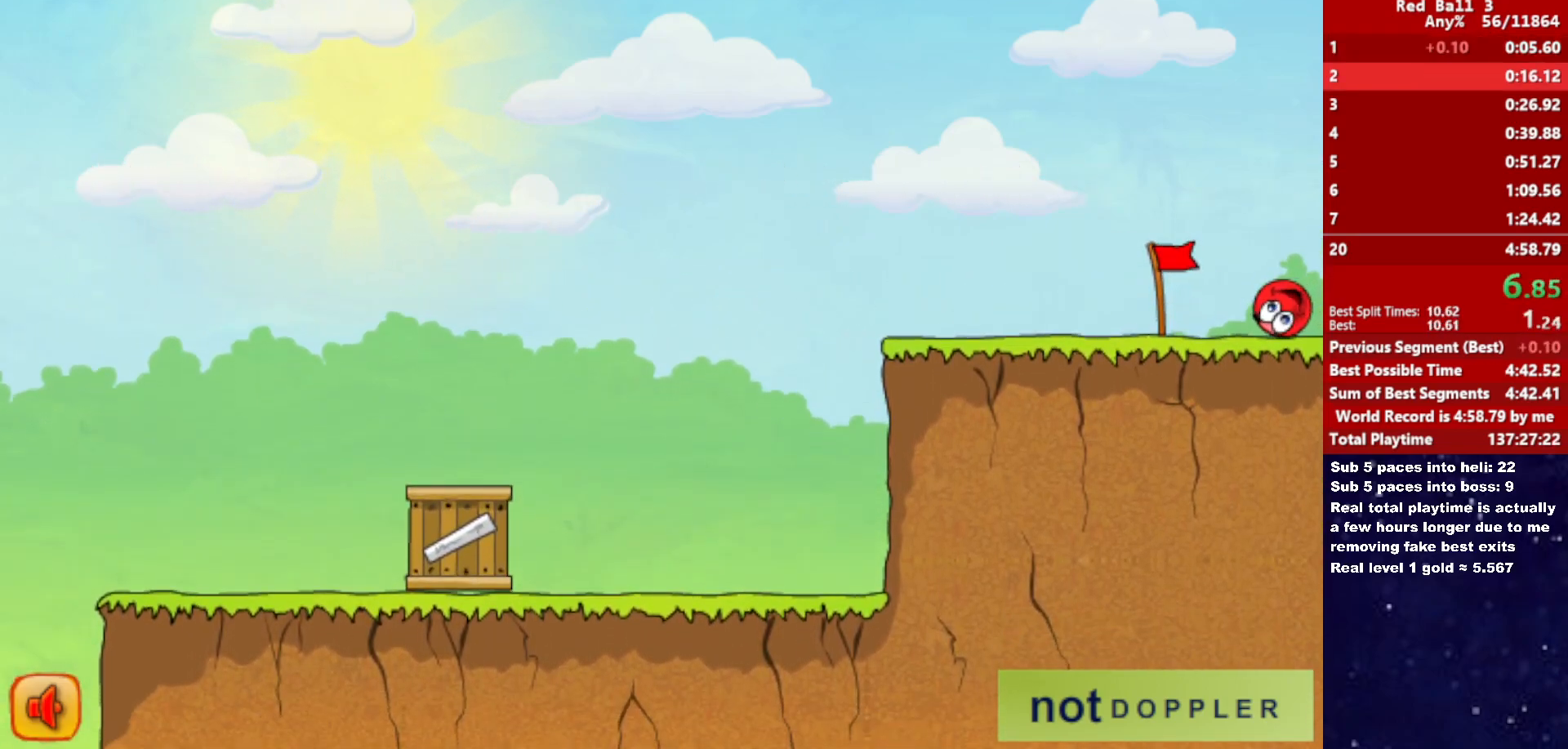
{"keys": ["right"], "events": []}
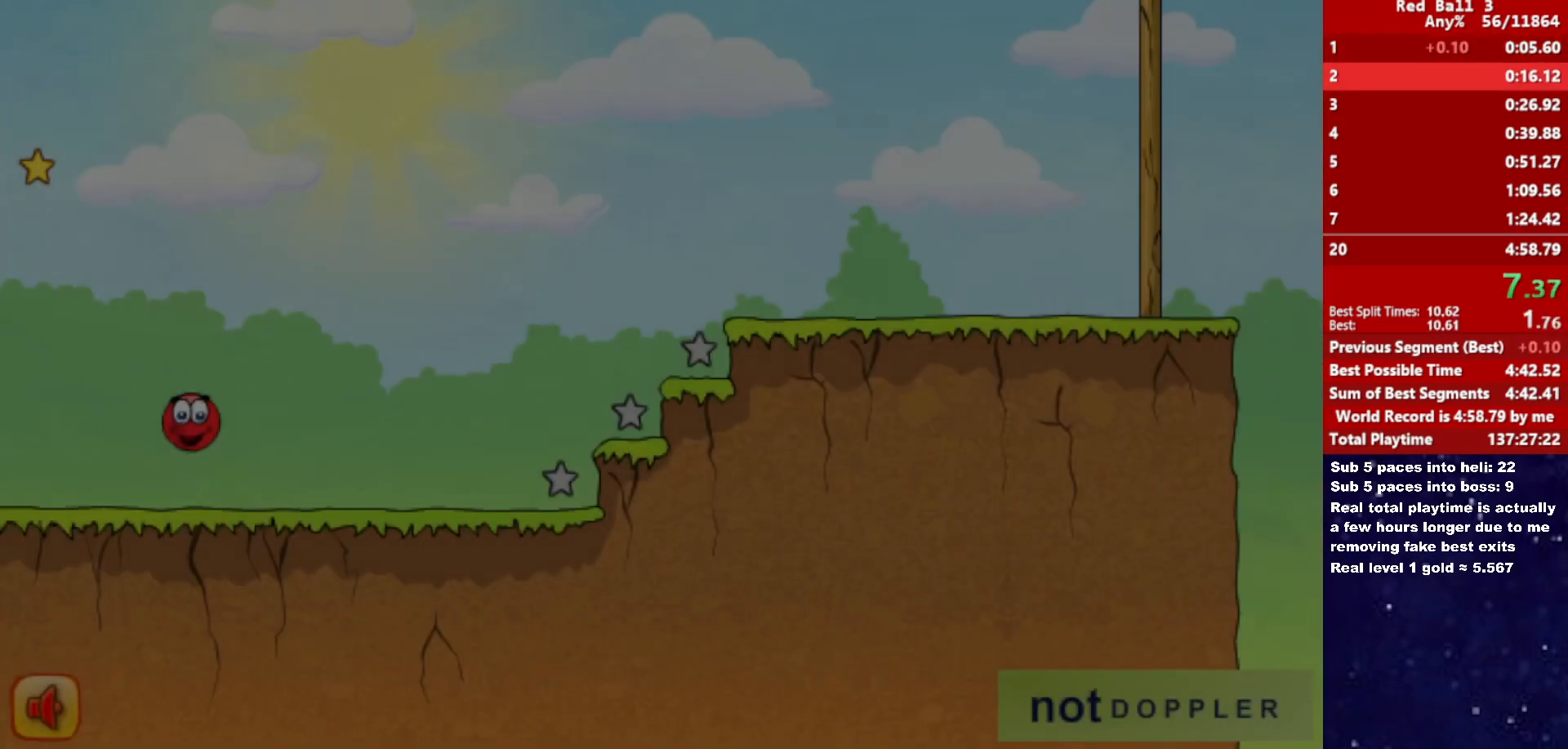
{"keys": ["right", "up"], "events": [[400, "up", "down"]]}
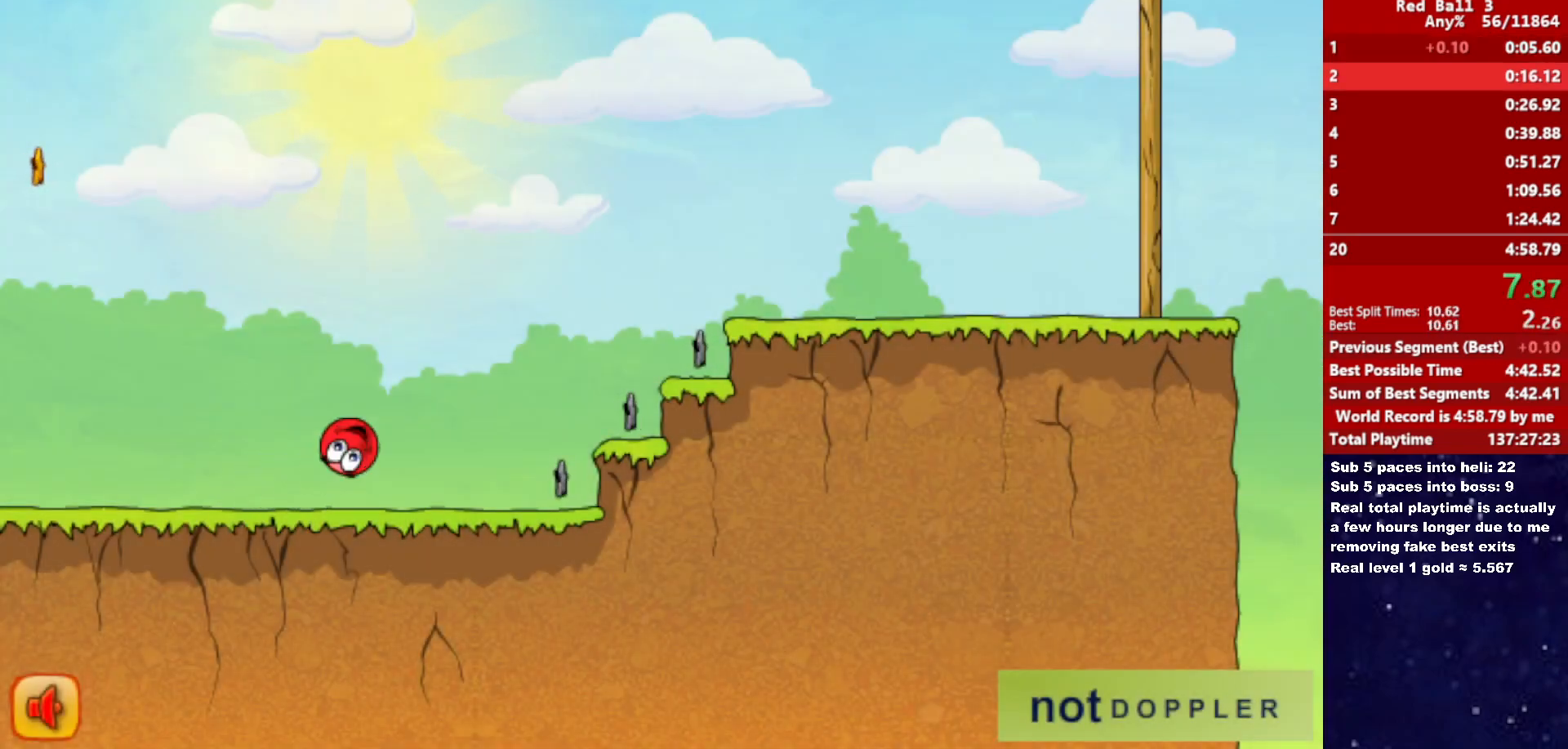
{"keys": ["right", "up"], "events": []}
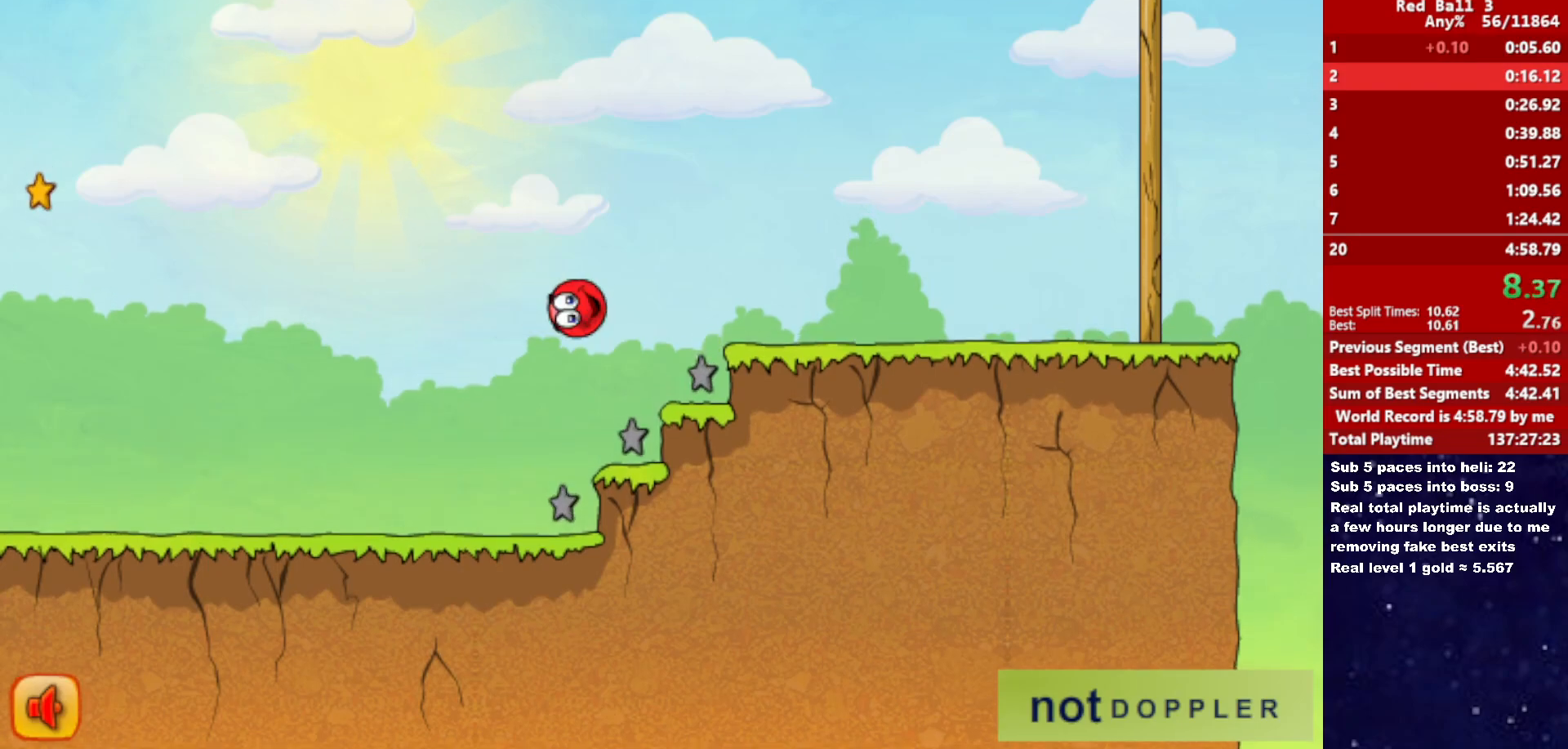
{"keys": ["right"], "events": [[366, "up", "up"]]}
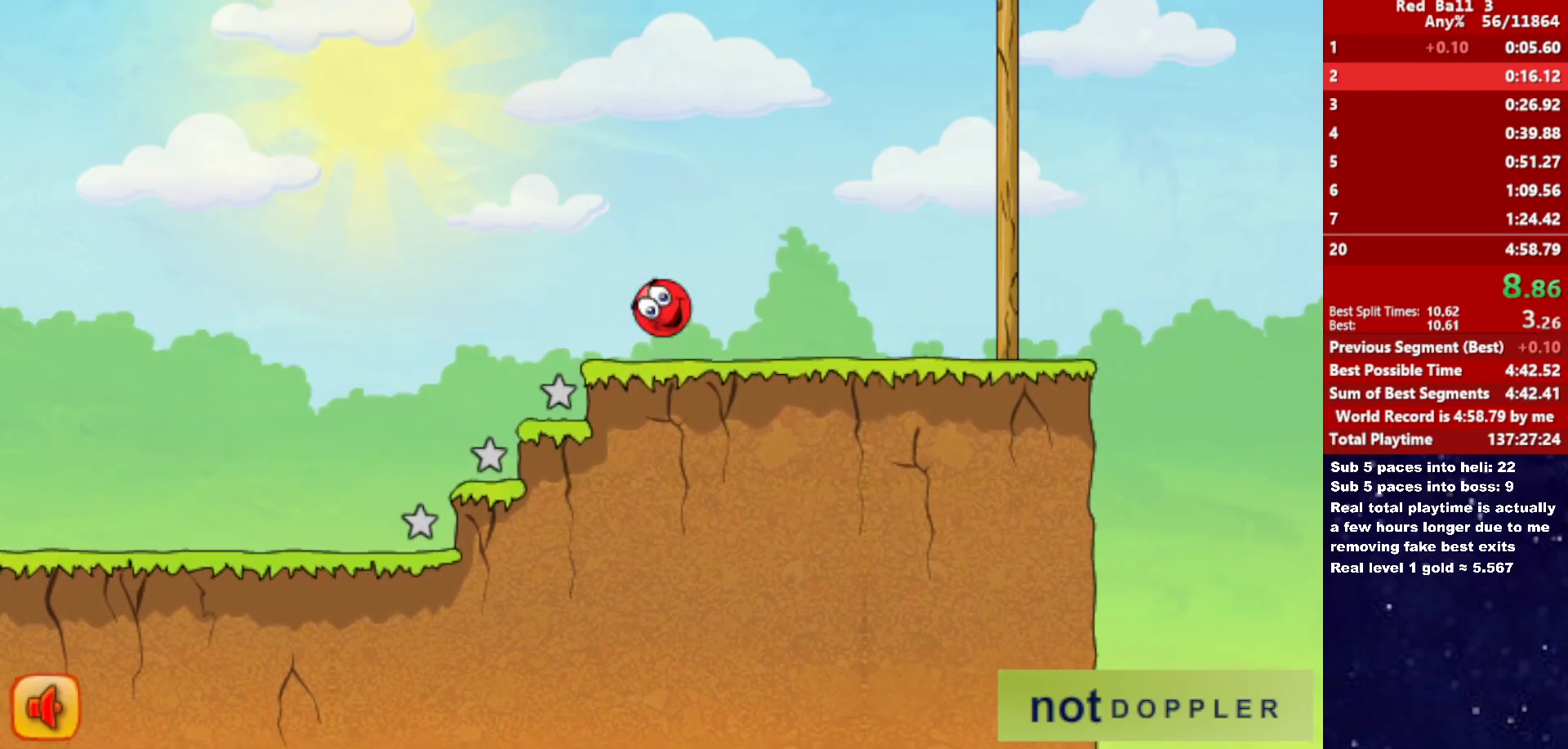
{"keys": ["right", "up"], "events": [[133, "up", "down"]]}
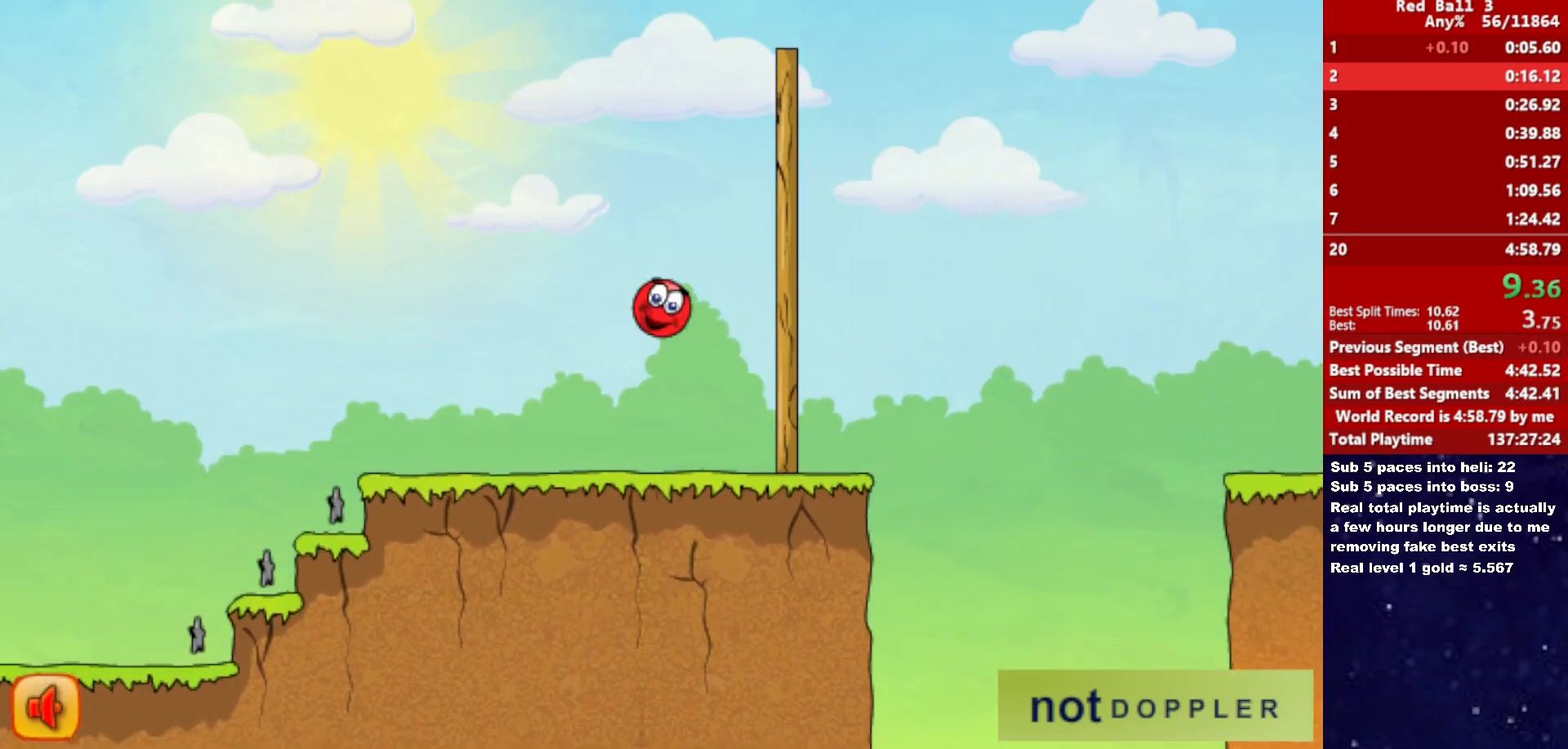
{"keys": ["right", "up"], "events": []}
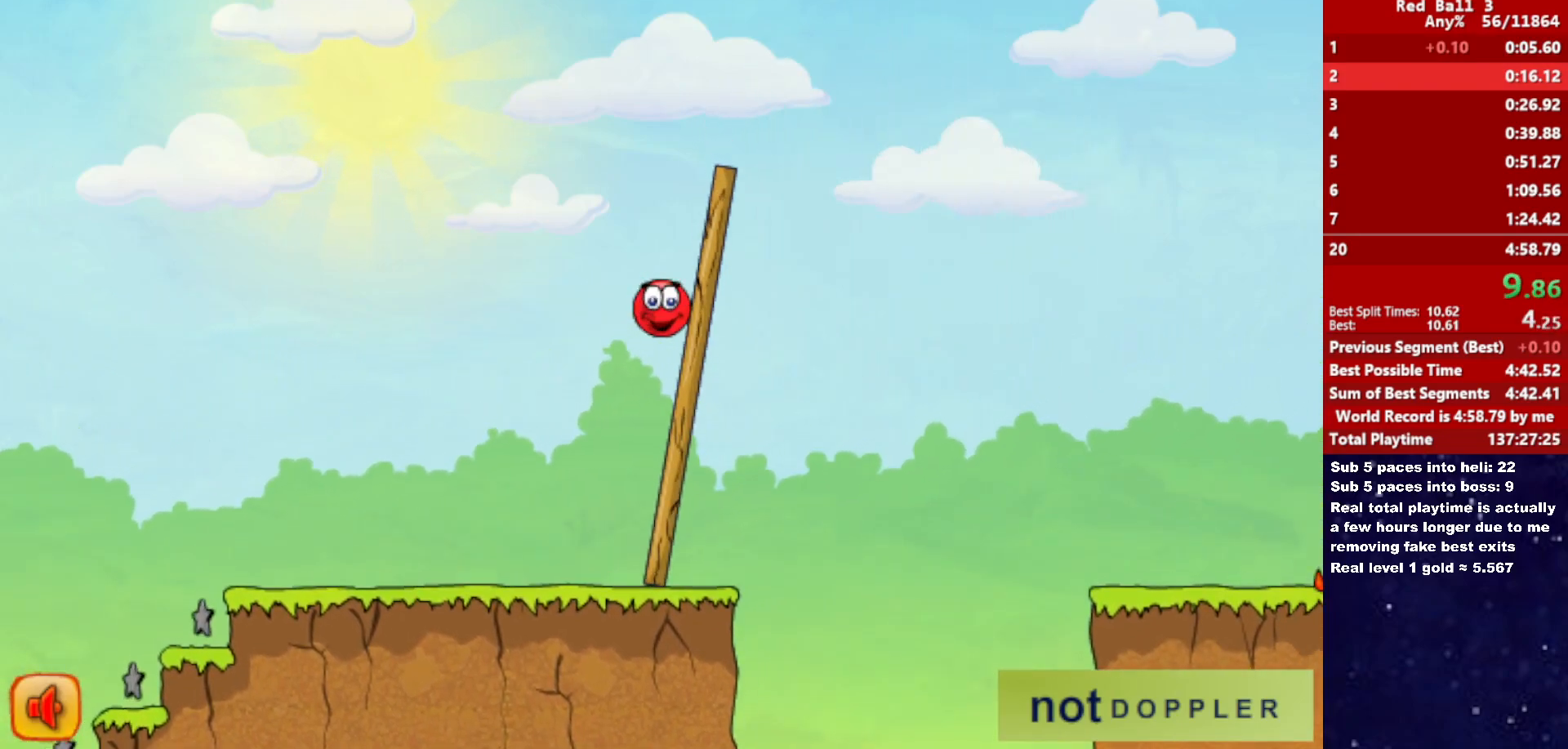
{"keys": ["right"], "events": [[283, "up", "up"]]}
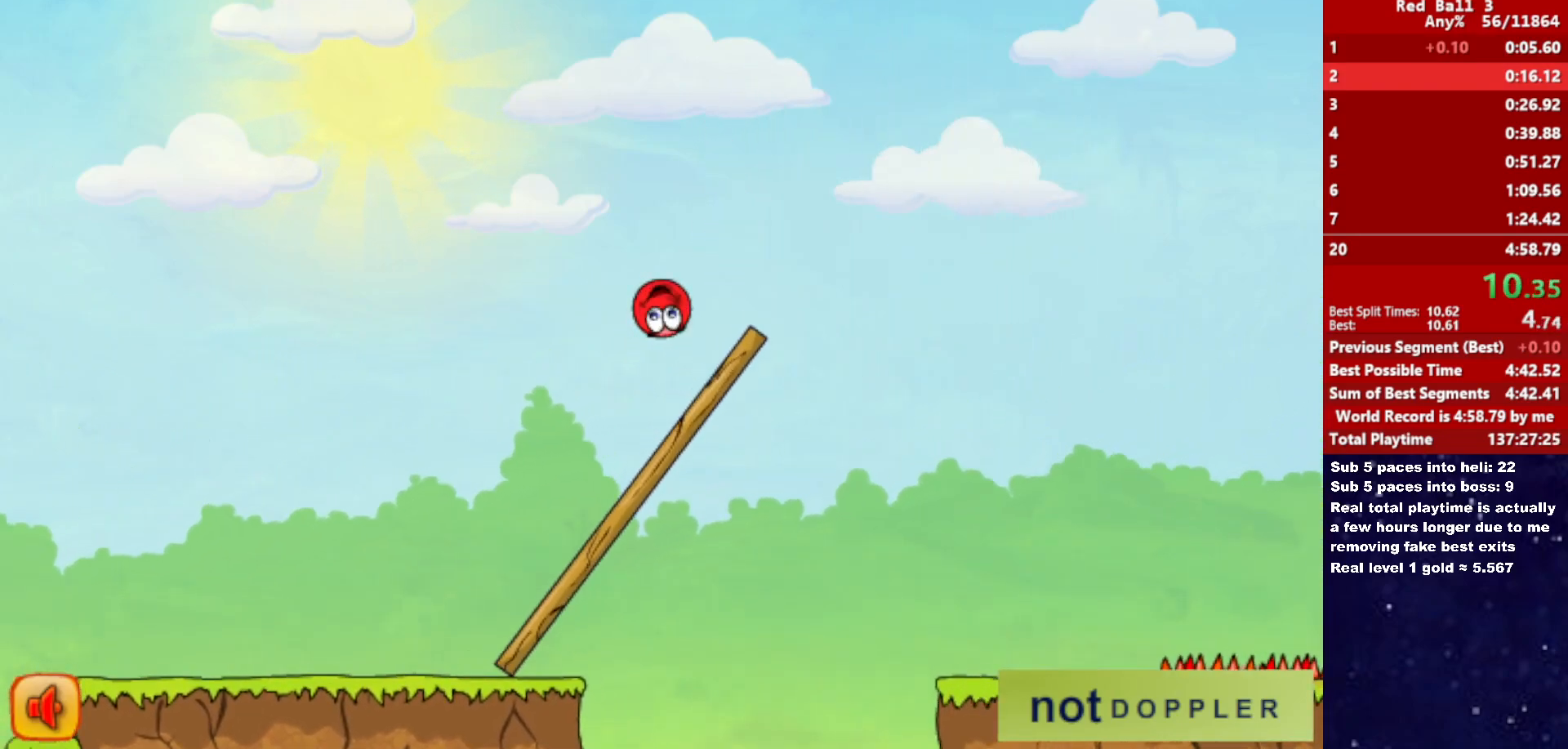
{"keys": ["right"], "events": []}
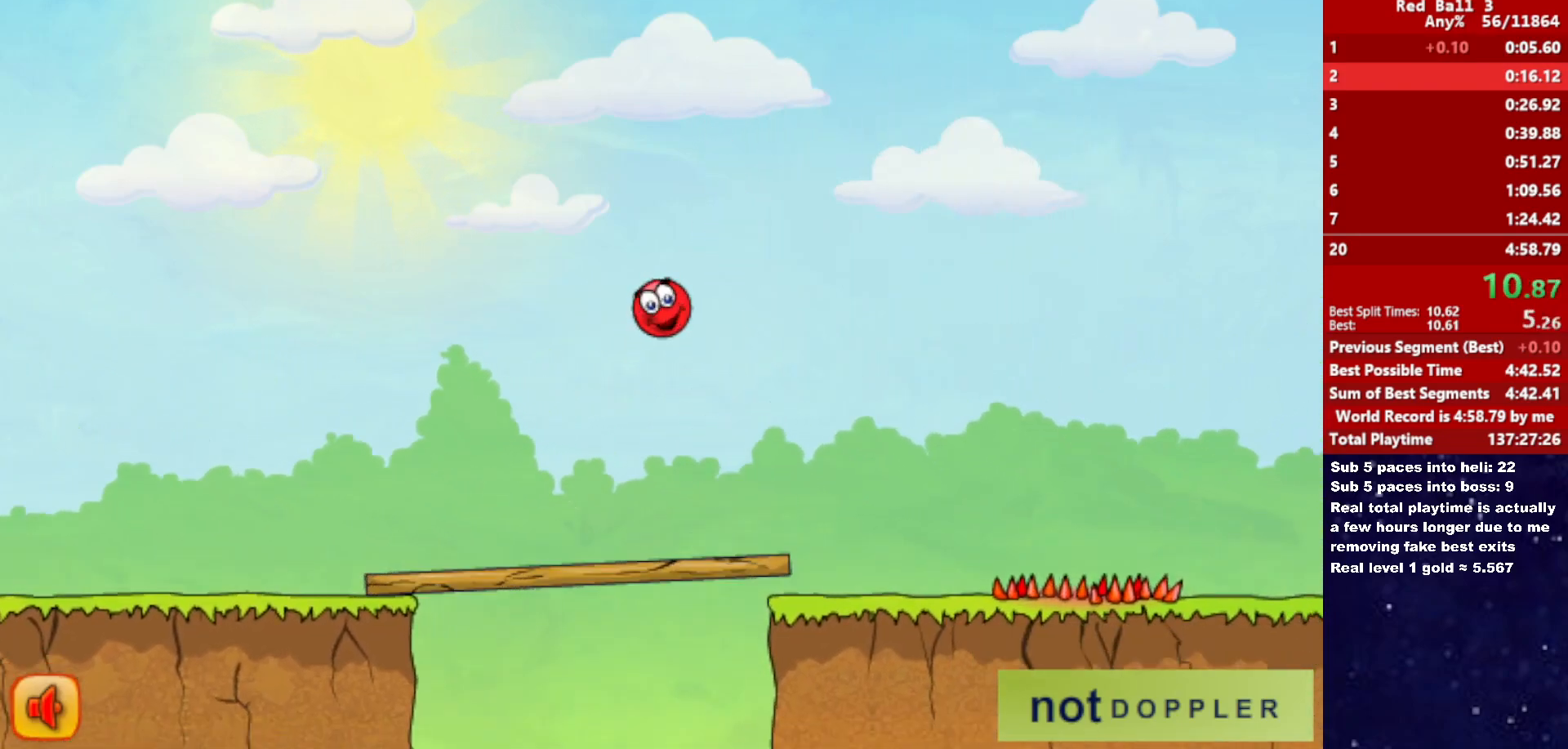
{"keys": ["right"], "events": []}
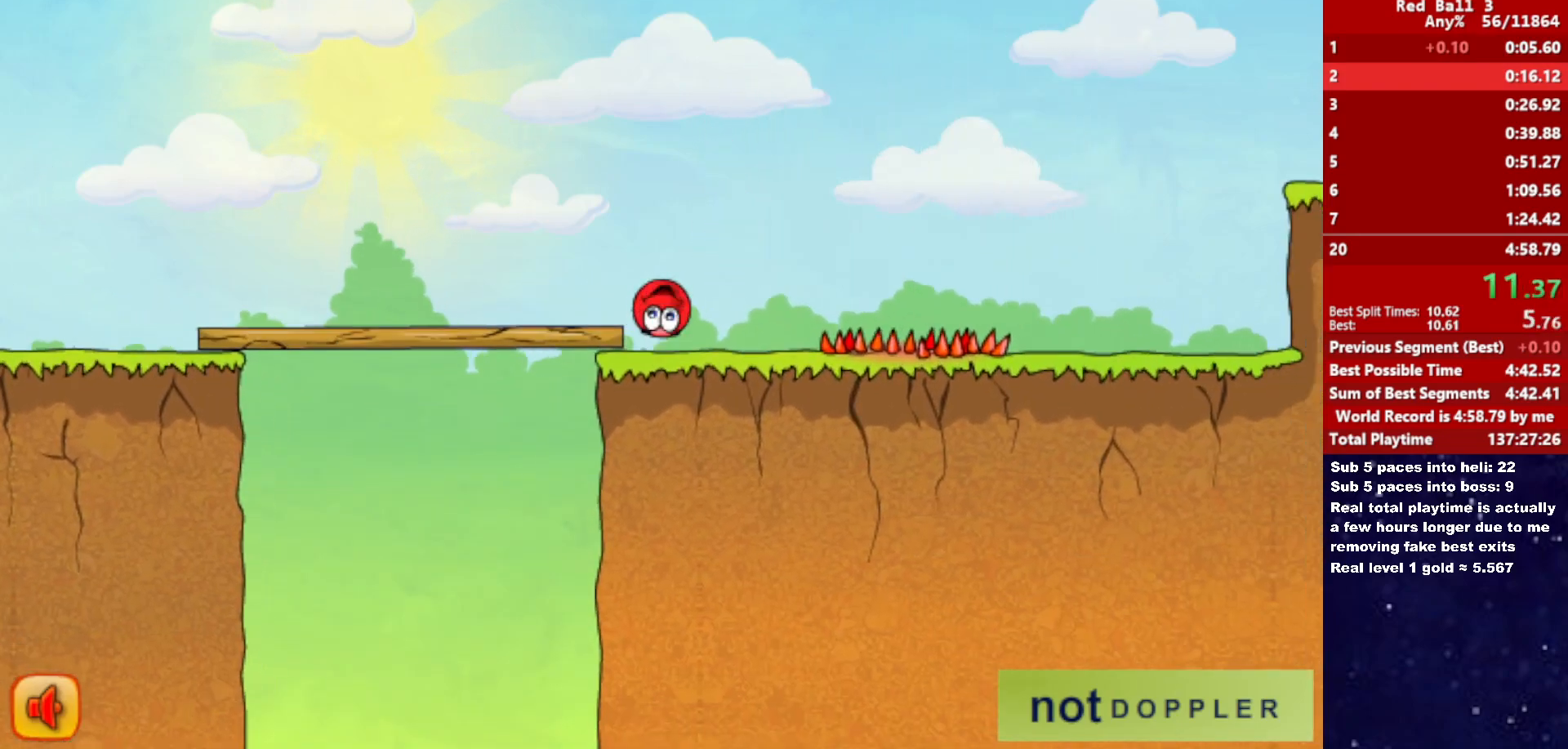
{"keys": ["right", "up"], "events": [[66, "up", "down"]]}
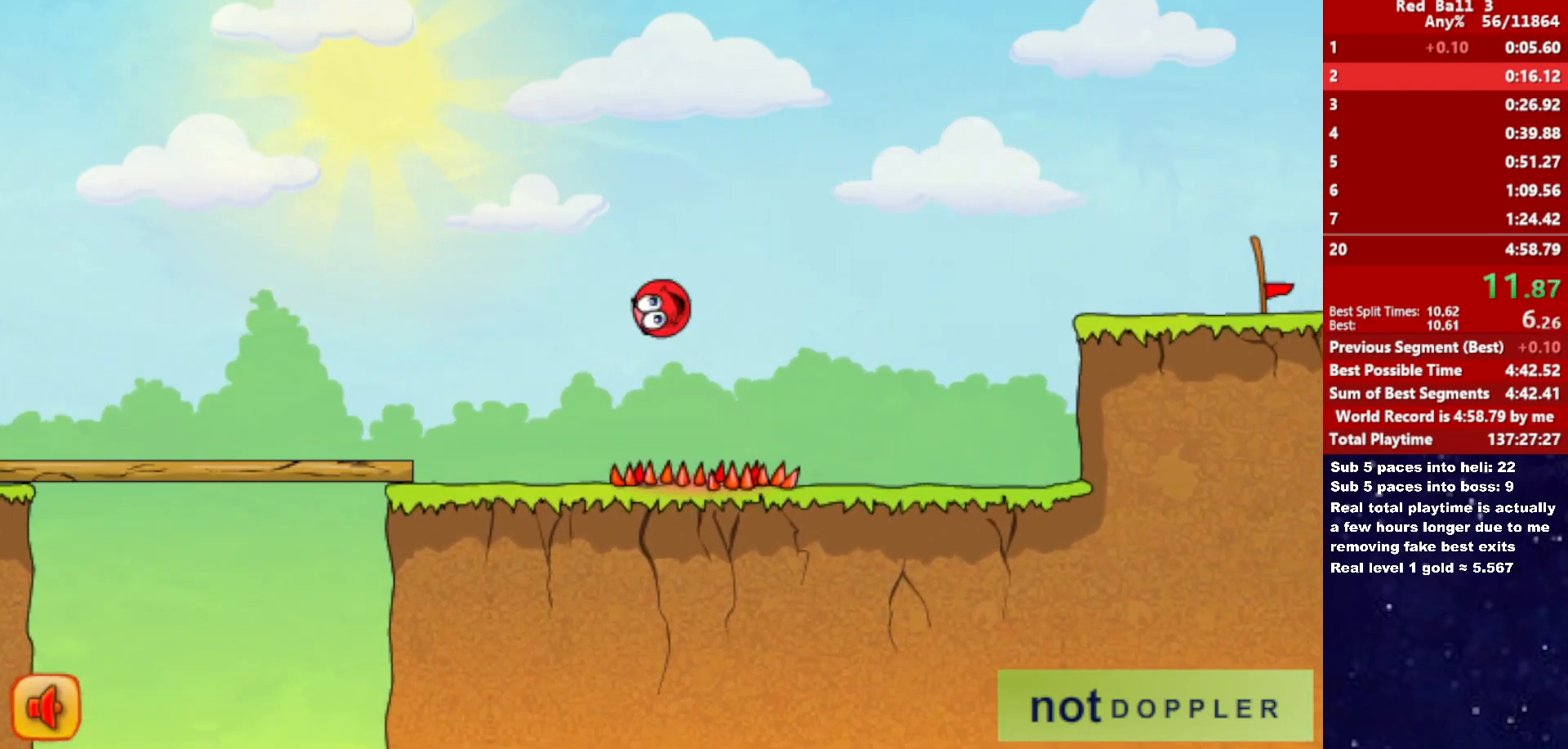
{"keys": [], "events": [[50, "up", "up"], [83, "right", "up"]]}
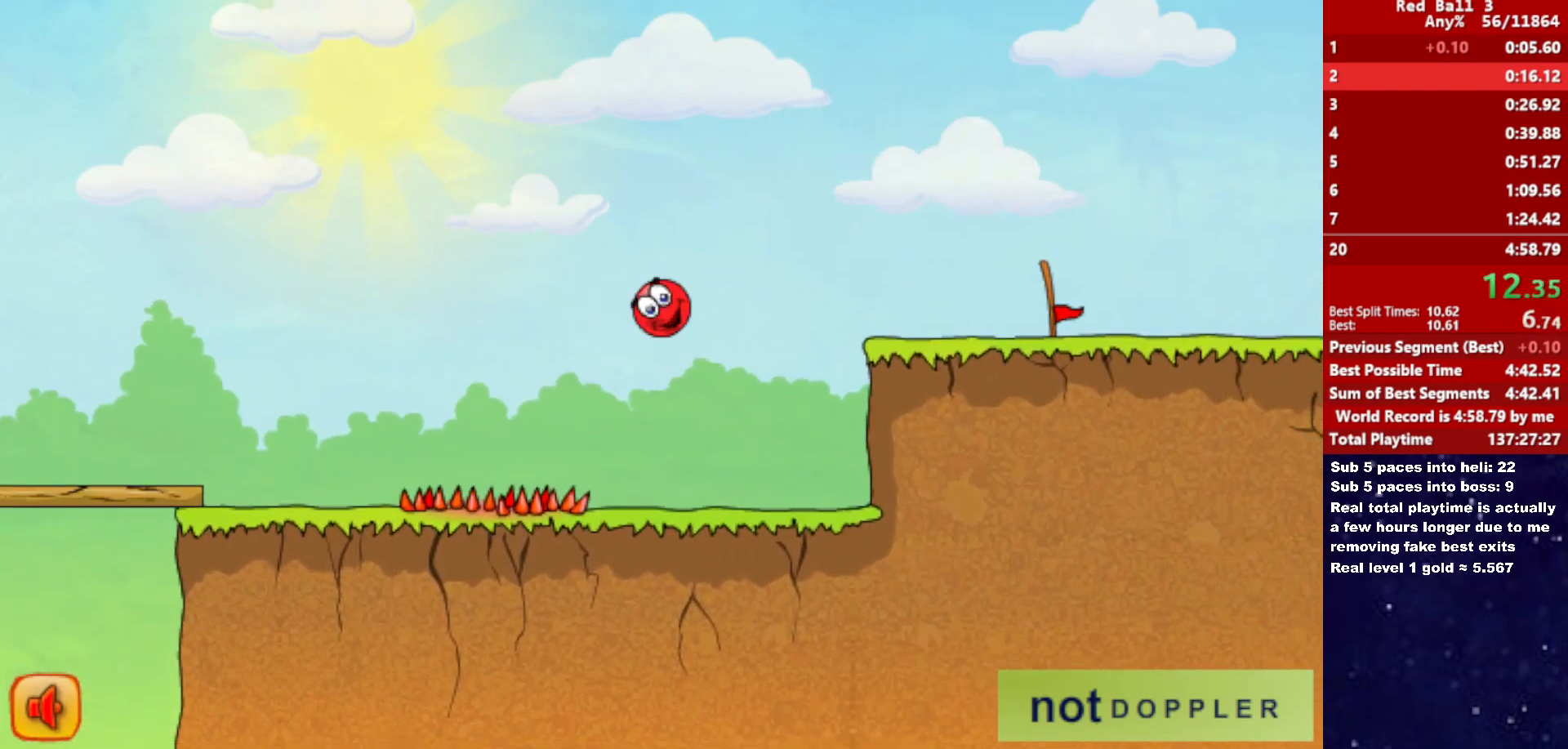
{"keys": [], "events": []}
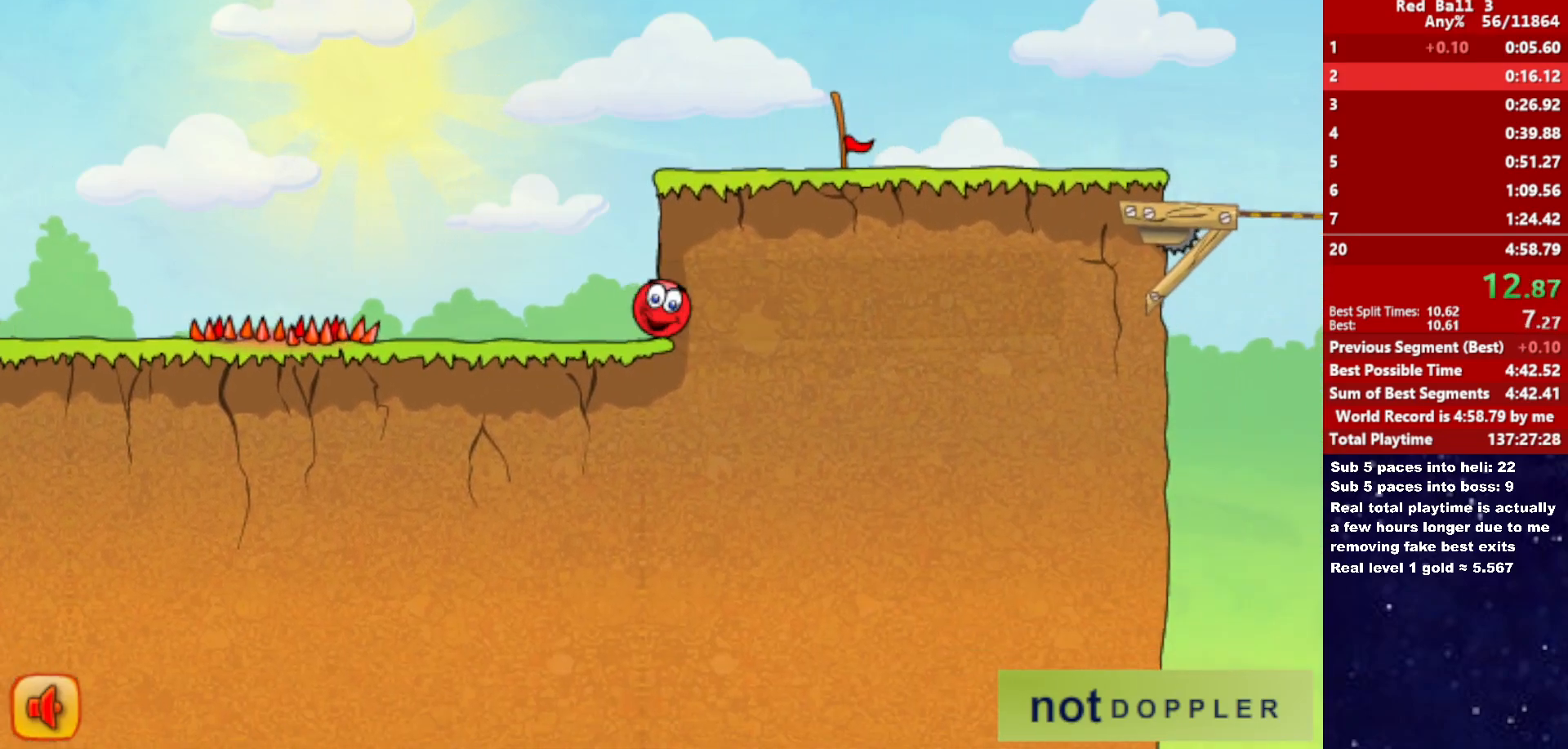
{"keys": [], "events": []}
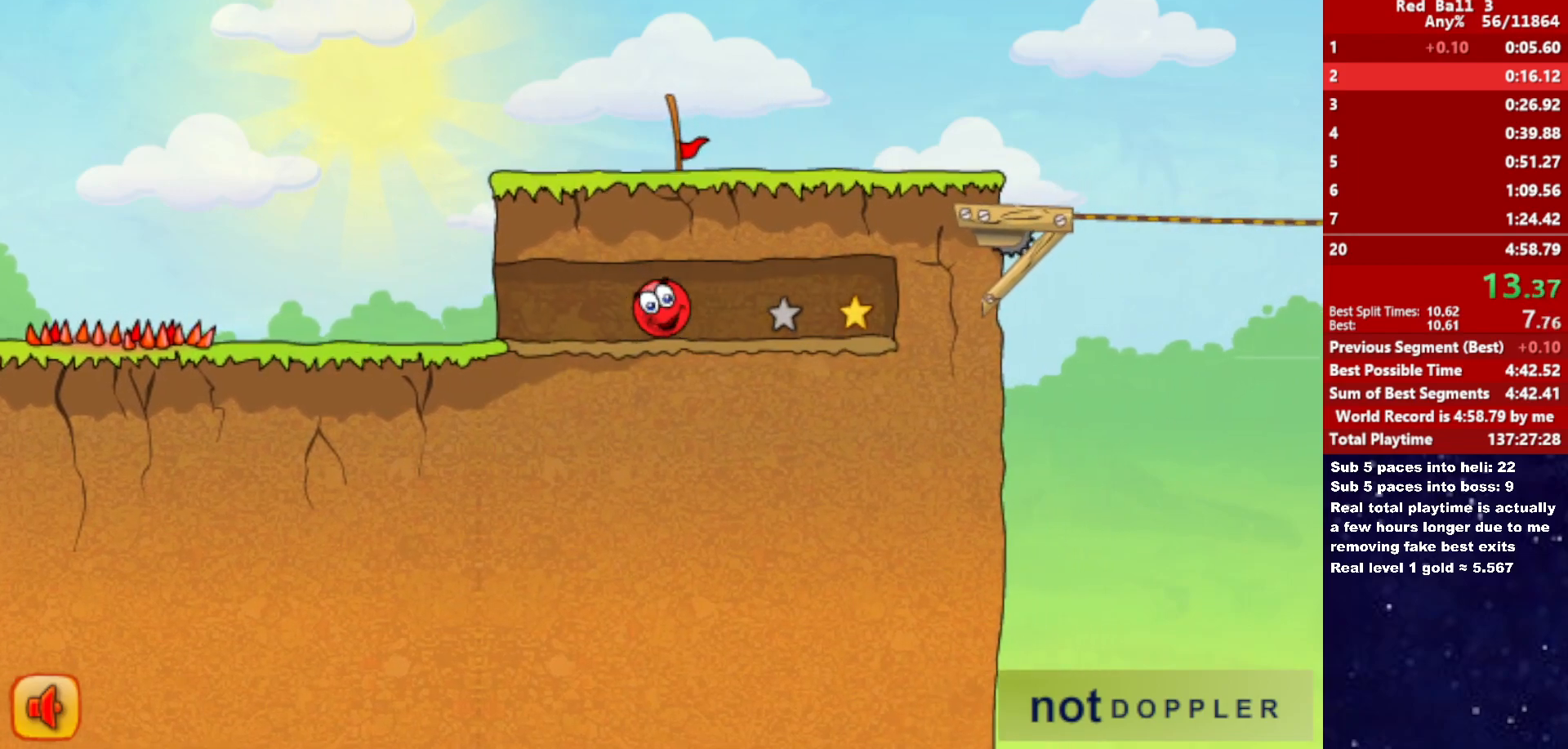
{"keys": [], "events": []}